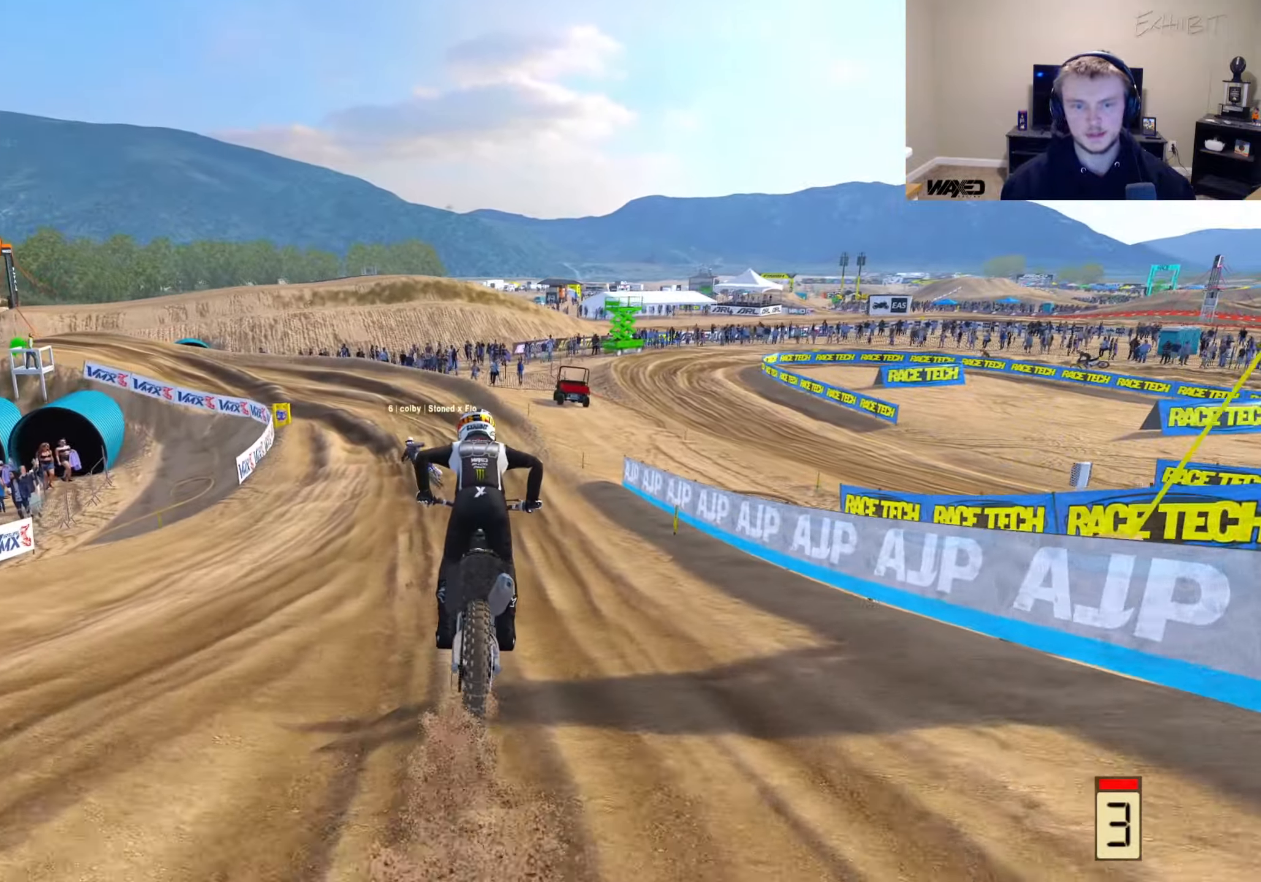
Gameplay with a controller (PlayStation layout); each line is a JSON object with the inputs held at the frame after it. "events" lists button and stick changes between this image and that frame as [ms after this image, input, new state], when the widget could be followed in between.
{"buttons": ["CROSS"], "left_stick": "left", "right_stick": "center", "events": [[350, "left_stick", "left"], [400, "R2", "up"], [500, "CROSS", "down"]]}
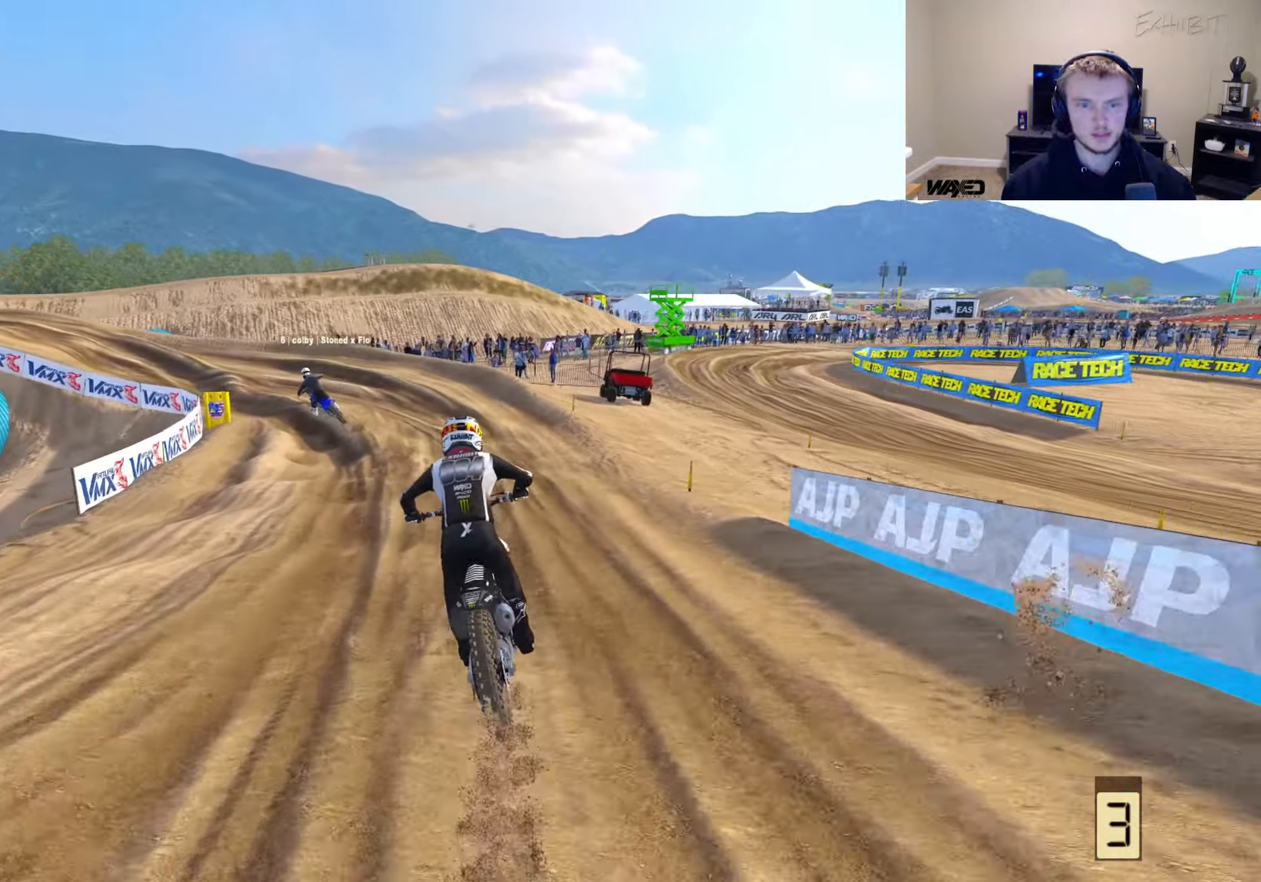
{"buttons": ["L2"], "left_stick": "left", "right_stick": "down", "events": [[50, "right_stick", "down"], [117, "CROSS", "up"], [350, "L2", "down"]]}
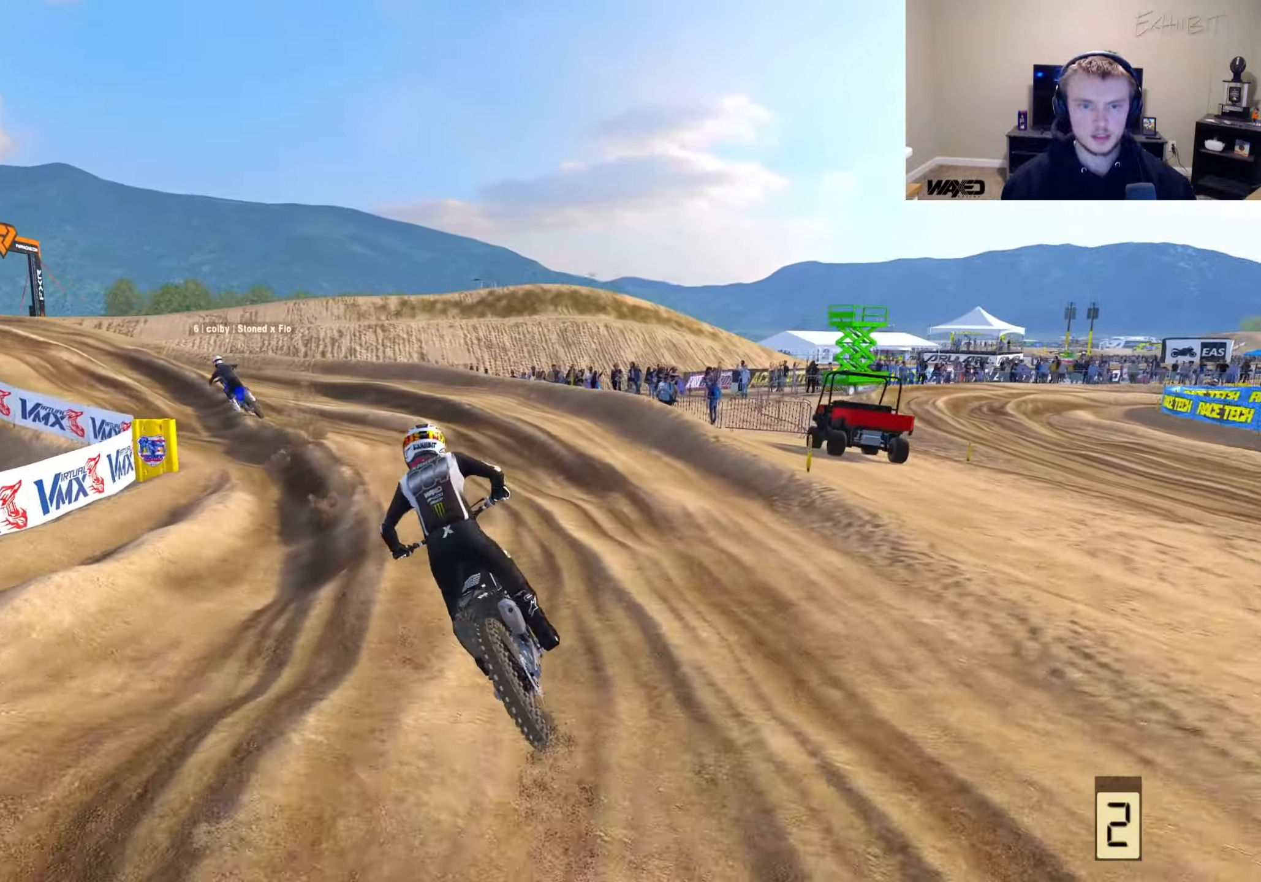
{"buttons": [], "left_stick": "left", "right_stick": "center", "events": [[50, "L2", "up"], [83, "right_stick", "center"]]}
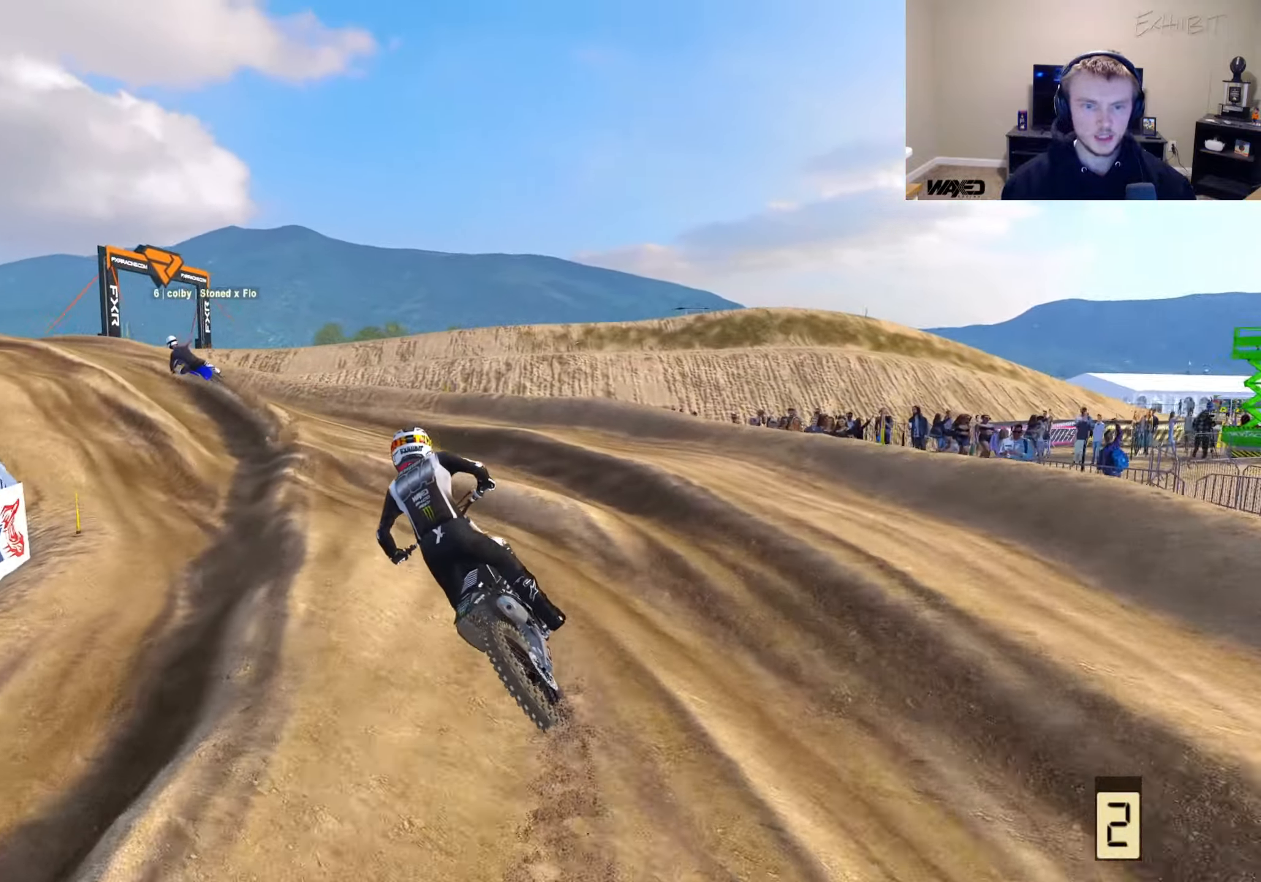
{"buttons": ["R2"], "left_stick": "left", "right_stick": "down-right", "events": [[150, "right_stick", "down-right"], [467, "R2", "down"]]}
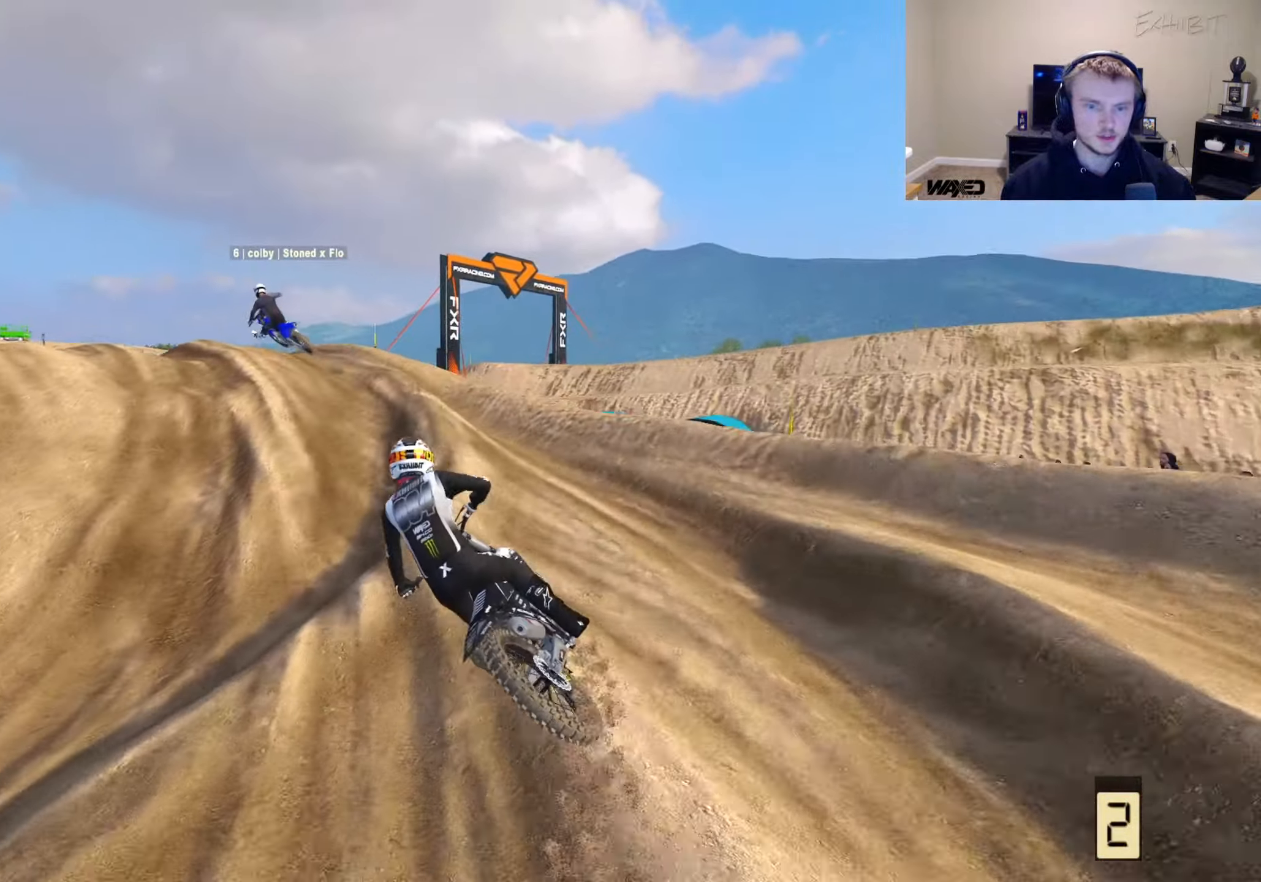
{"buttons": [], "left_stick": "left", "right_stick": "center", "events": [[33, "right_stick", "center"], [167, "R2", "up"], [367, "R2", "down"], [367, "right_stick", "up"], [467, "R2", "up"], [500, "right_stick", "center"]]}
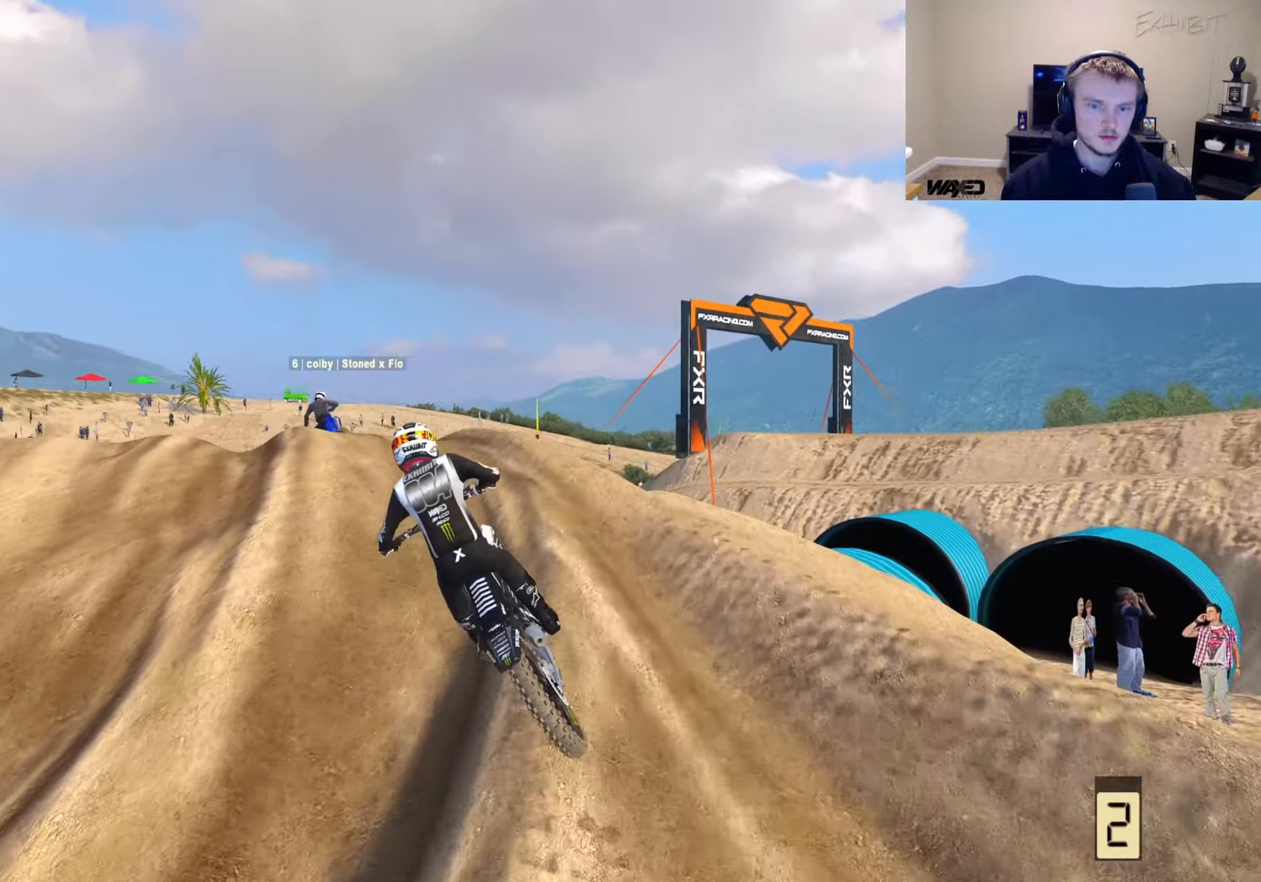
{"buttons": ["R2"], "left_stick": "left", "right_stick": "up-left", "events": [[183, "R3", "down"], [300, "R3", "up"], [383, "R2", "down"], [383, "right_stick", "up-left"]]}
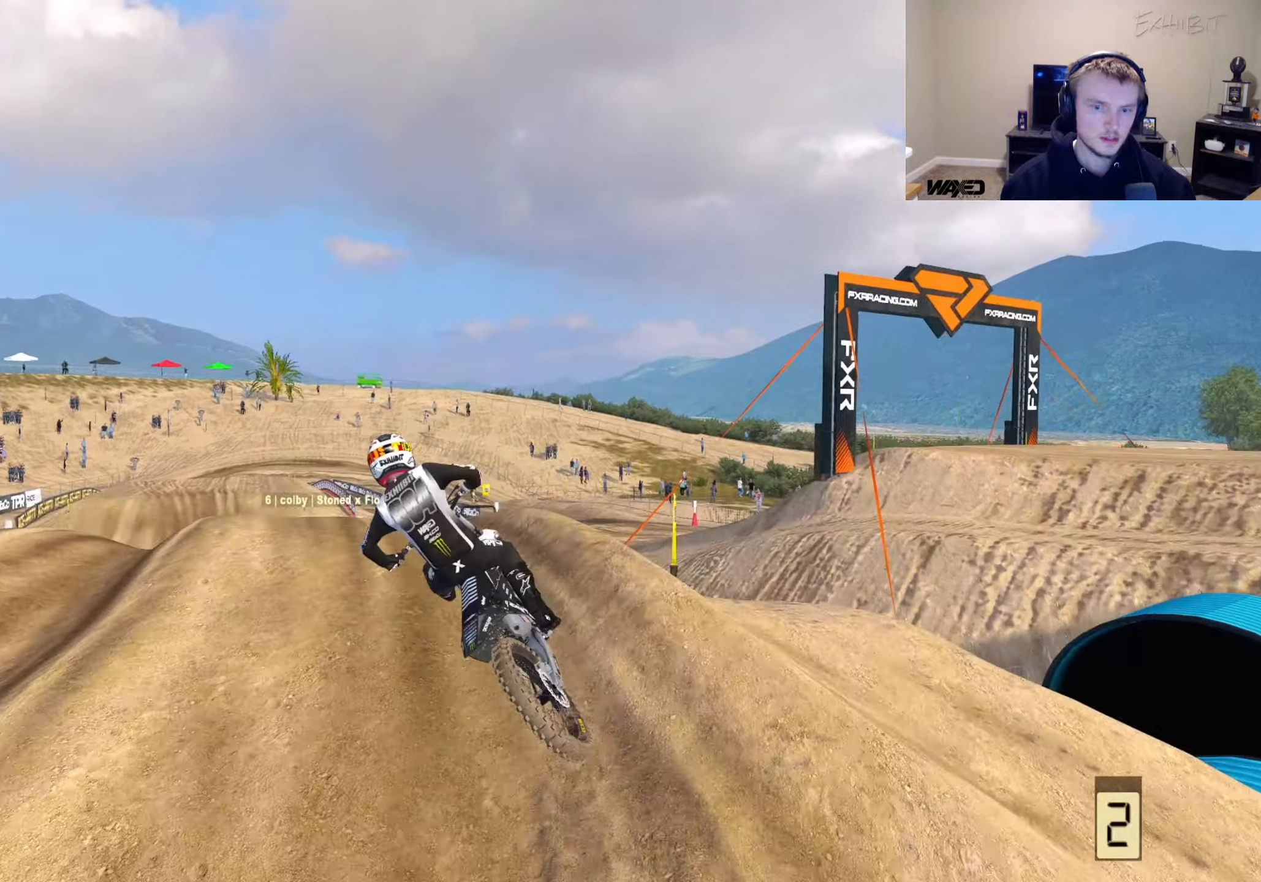
{"buttons": ["R2"], "left_stick": "left", "right_stick": "center", "events": [[33, "R2", "up"], [183, "R2", "down"], [333, "R2", "up"], [433, "right_stick", "center"], [500, "R2", "down"]]}
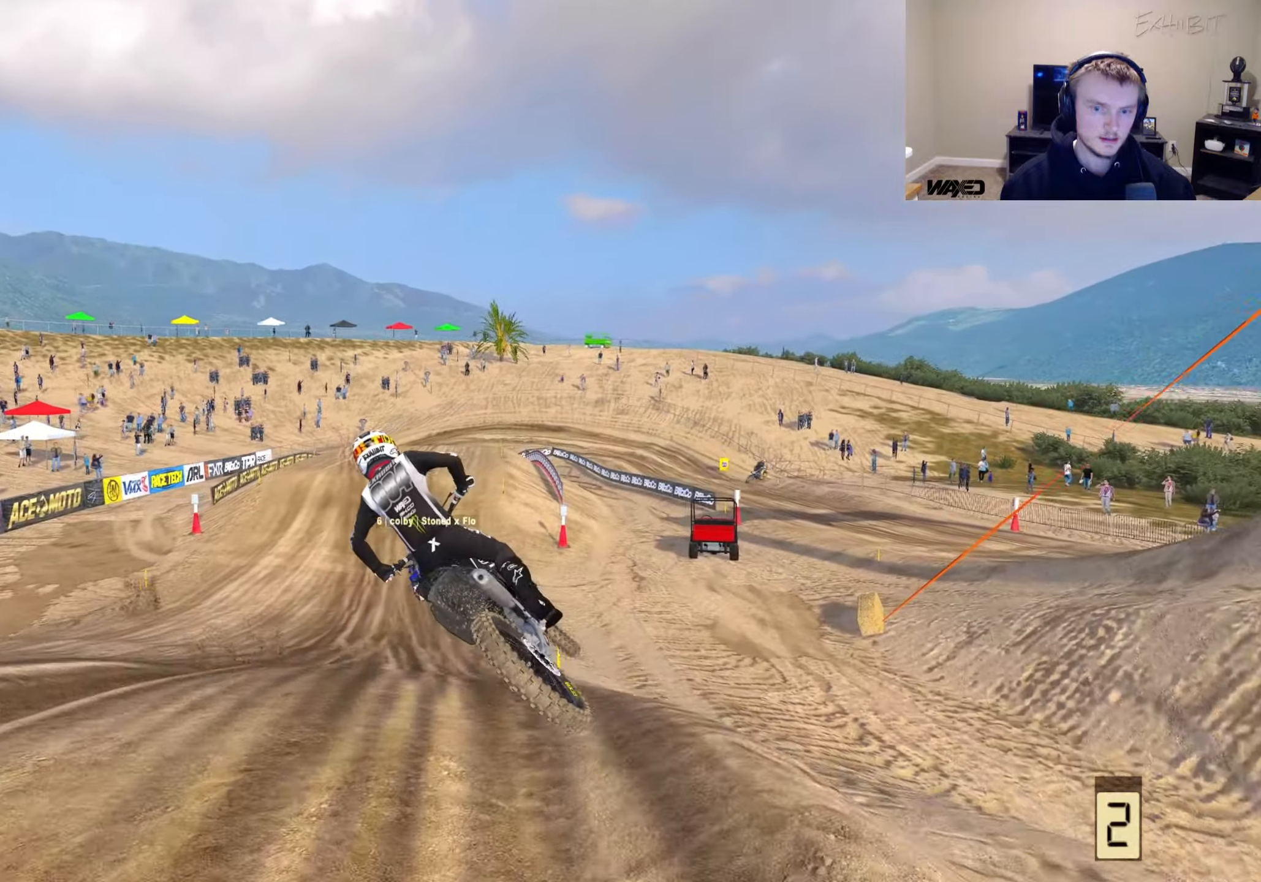
{"buttons": ["R2"], "left_stick": "right", "right_stick": "up", "events": [[67, "R3", "down"], [183, "R3", "up"], [183, "right_stick", "left"], [200, "left_stick", "center"], [283, "right_stick", "up"], [450, "left_stick", "right"]]}
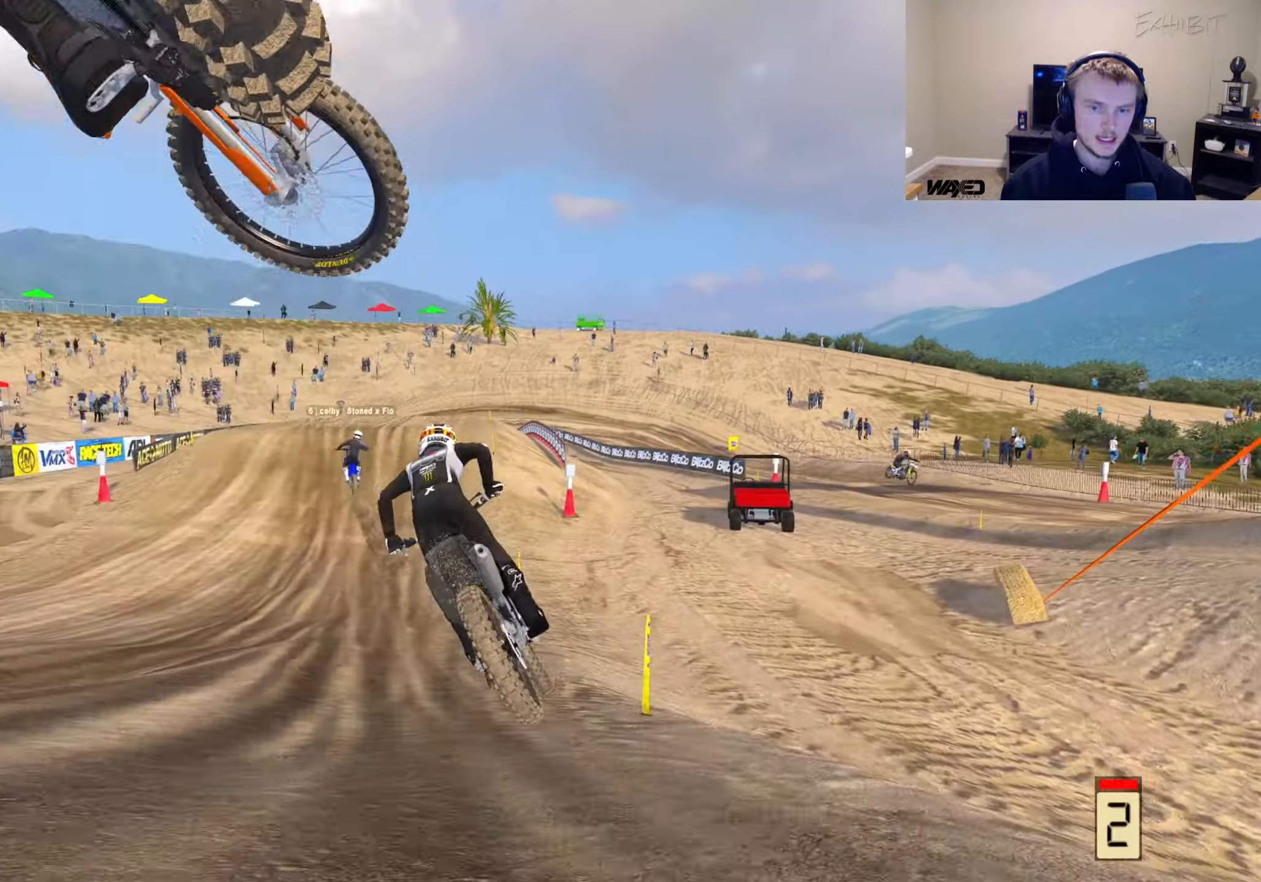
{"buttons": ["R2"], "left_stick": "center", "right_stick": "up", "events": [[100, "left_stick", "center"]]}
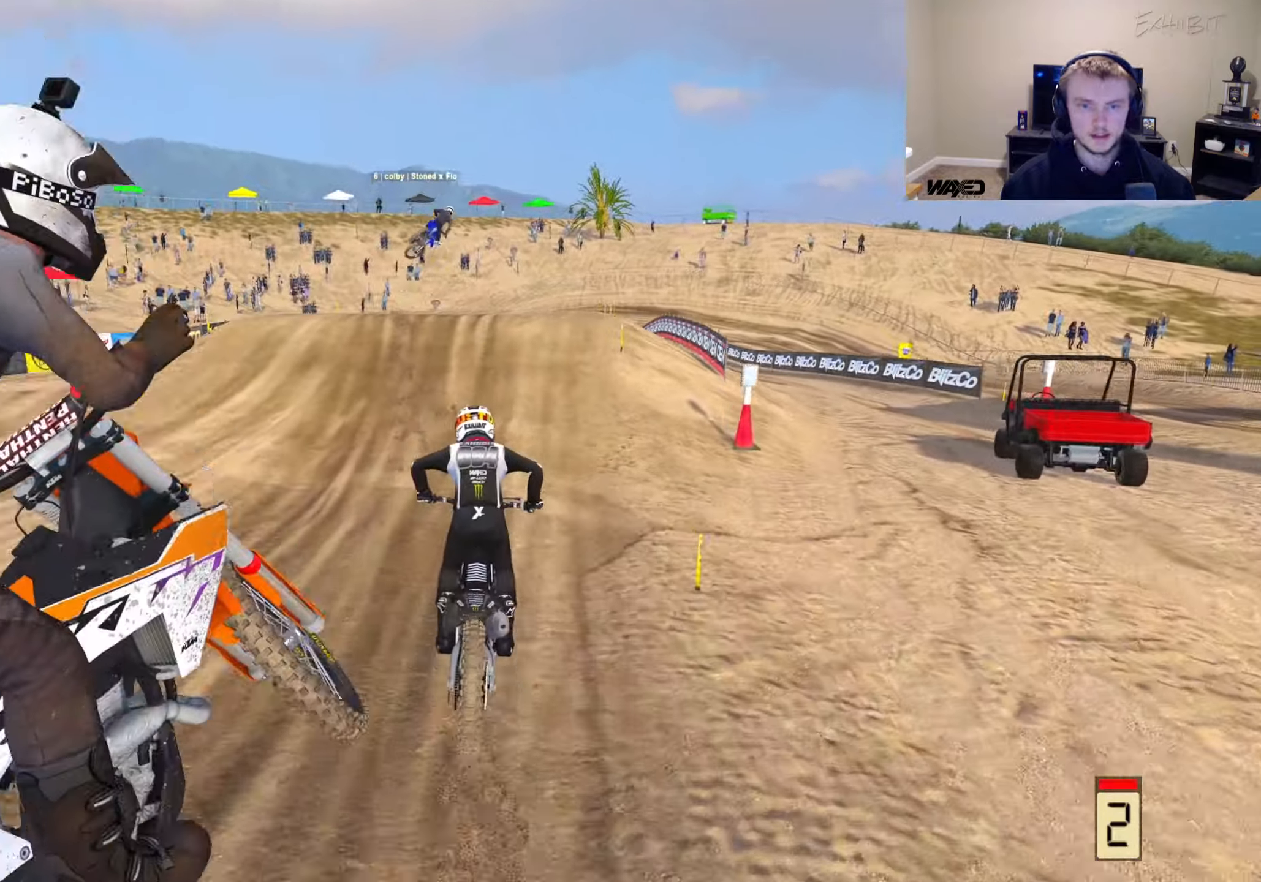
{"buttons": ["R2"], "left_stick": "center", "right_stick": "up", "events": [[17, "right_stick", "center"], [333, "right_stick", "up"]]}
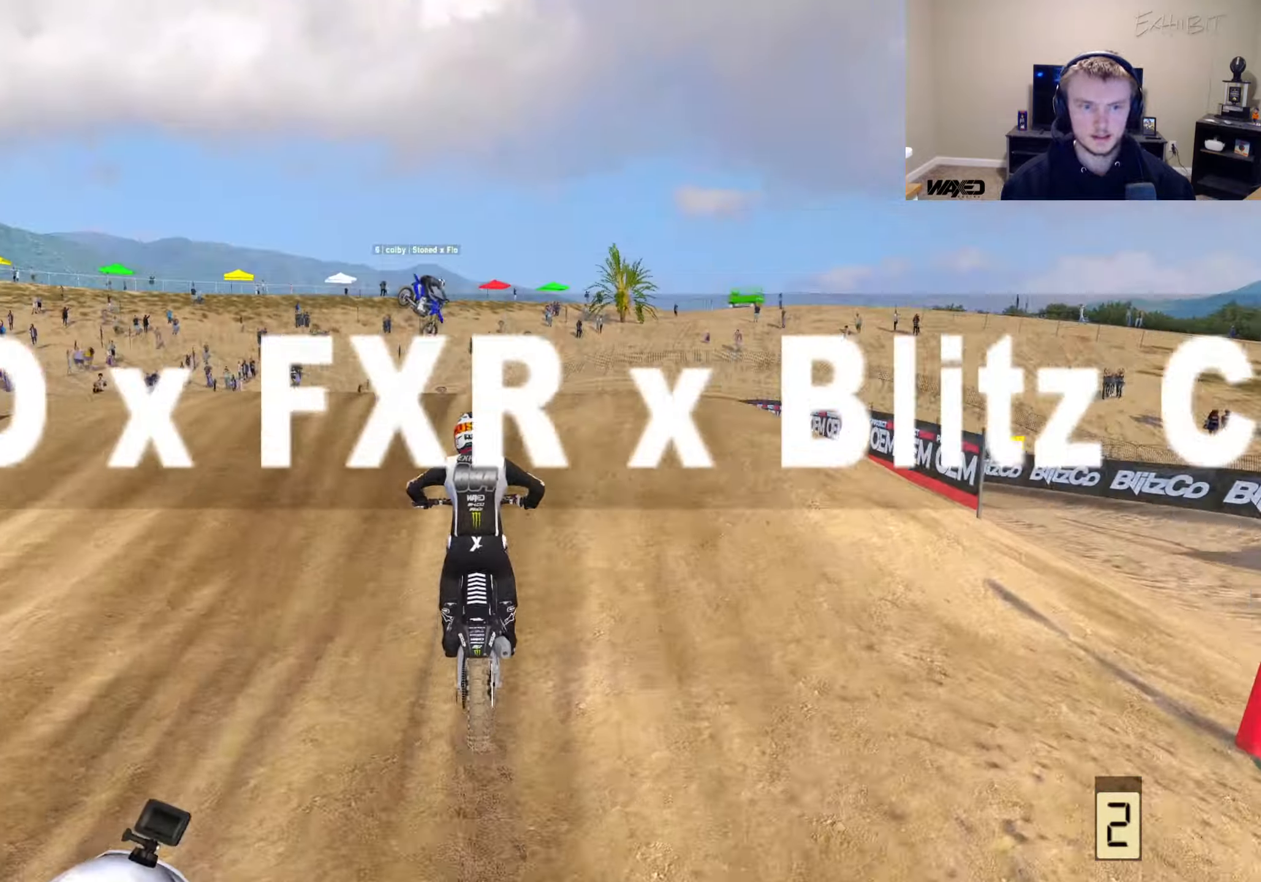
{"buttons": [], "left_stick": "center", "right_stick": "left", "events": [[33, "R2", "up"], [33, "R3", "down"], [33, "left_stick", "right"], [133, "R3", "up"], [133, "left_stick", "center"], [150, "right_stick", "left"], [250, "R2", "down"], [383, "R2", "up"]]}
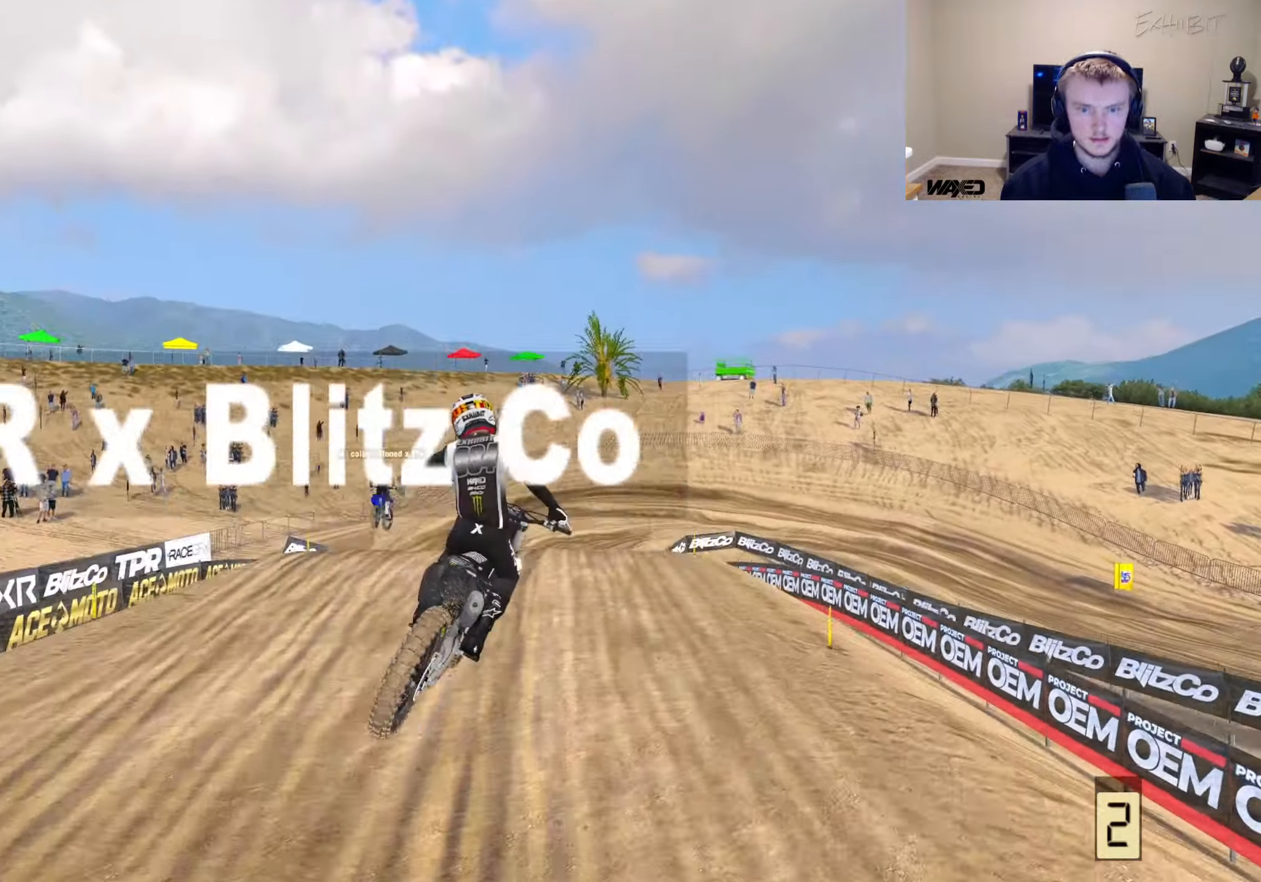
{"buttons": ["R2"], "left_stick": "right", "right_stick": "up", "events": [[33, "R2", "down"], [100, "R3", "down"], [217, "R3", "up"], [250, "R2", "up"], [250, "right_stick", "center"], [300, "right_stick", "right"], [400, "R2", "down"], [433, "left_stick", "right"], [450, "right_stick", "up"]]}
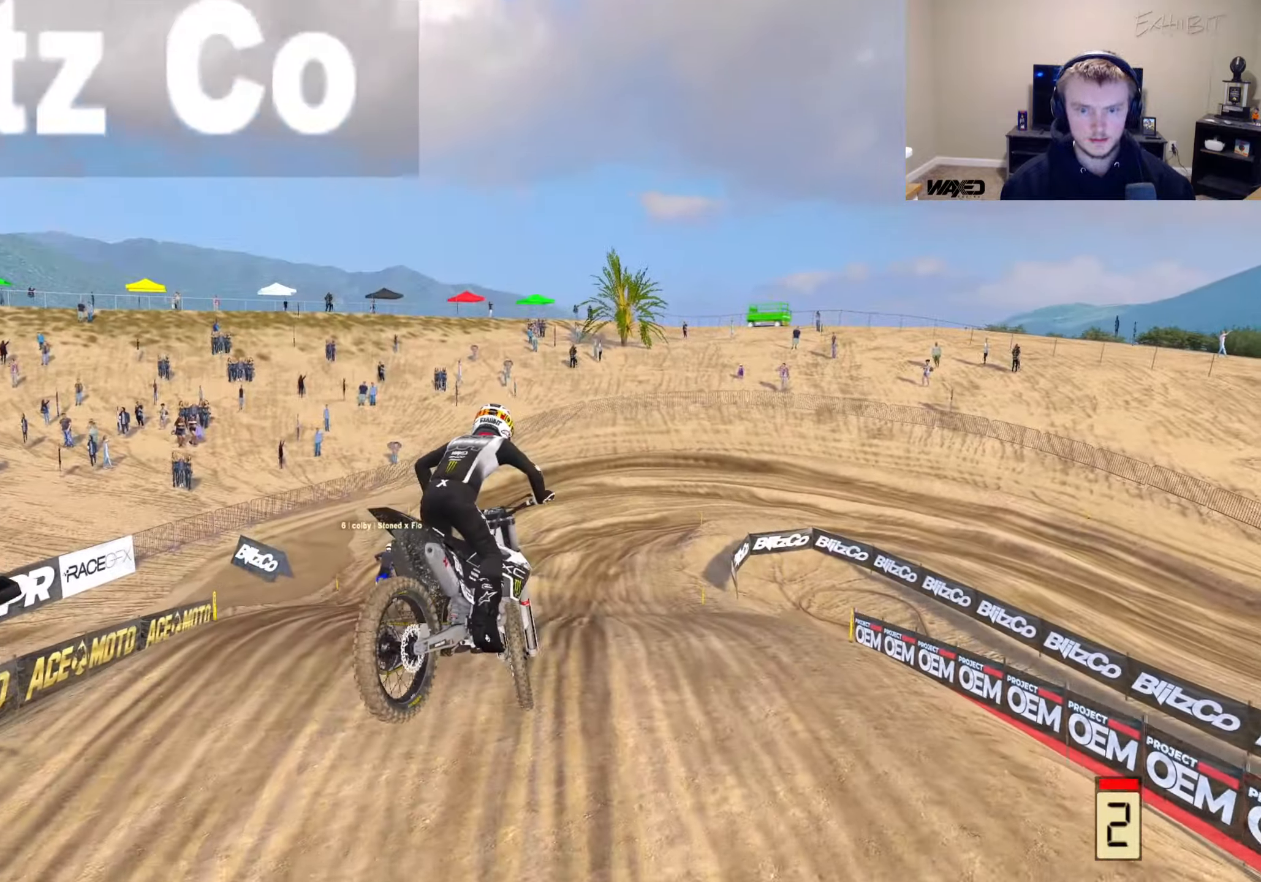
{"buttons": ["R3"], "left_stick": "right", "right_stick": "up-left", "events": [[383, "right_stick", "up-left"], [450, "R2", "up"], [450, "R3", "down"]]}
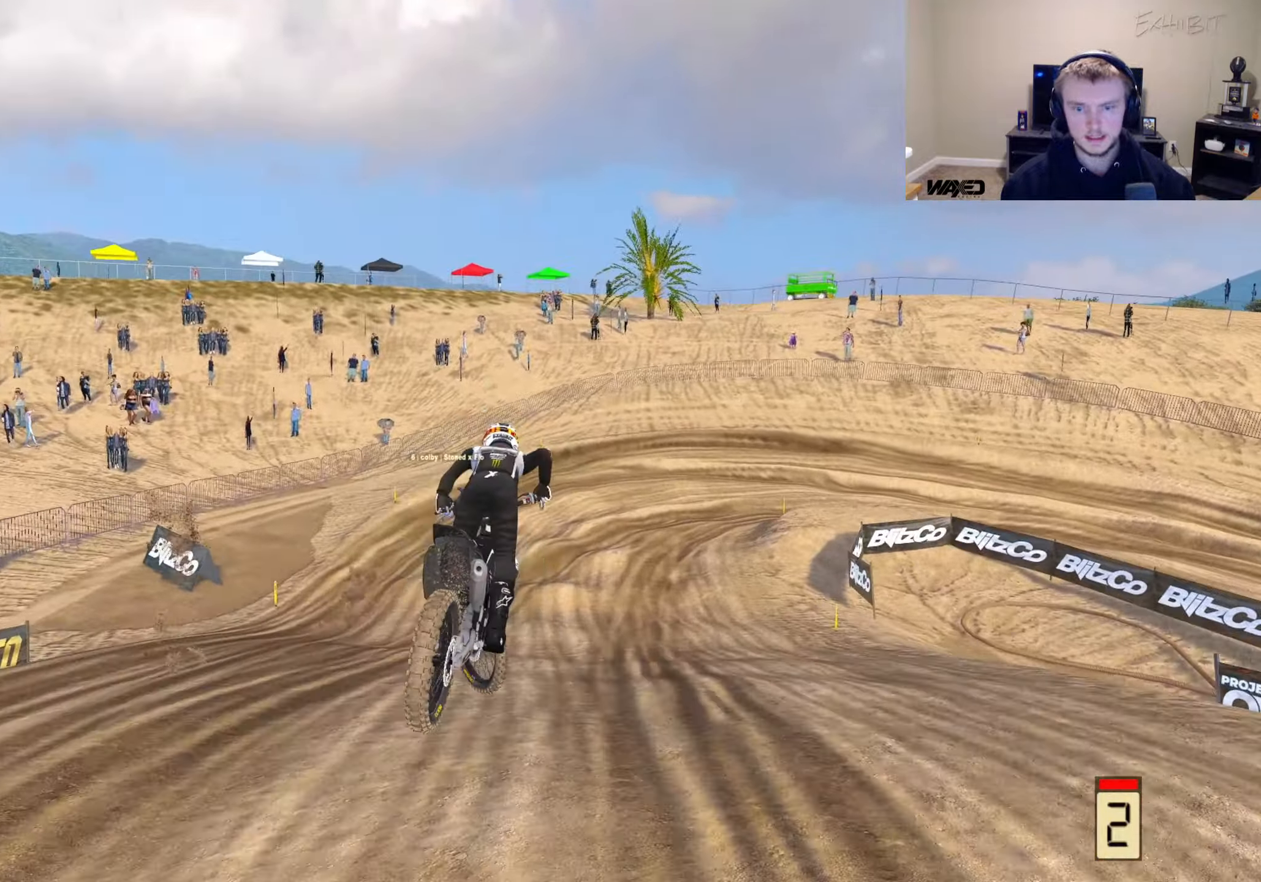
{"buttons": ["L2"], "left_stick": "right", "right_stick": "left", "events": [[17, "right_stick", "left"], [117, "R3", "up"], [200, "L2", "down"]]}
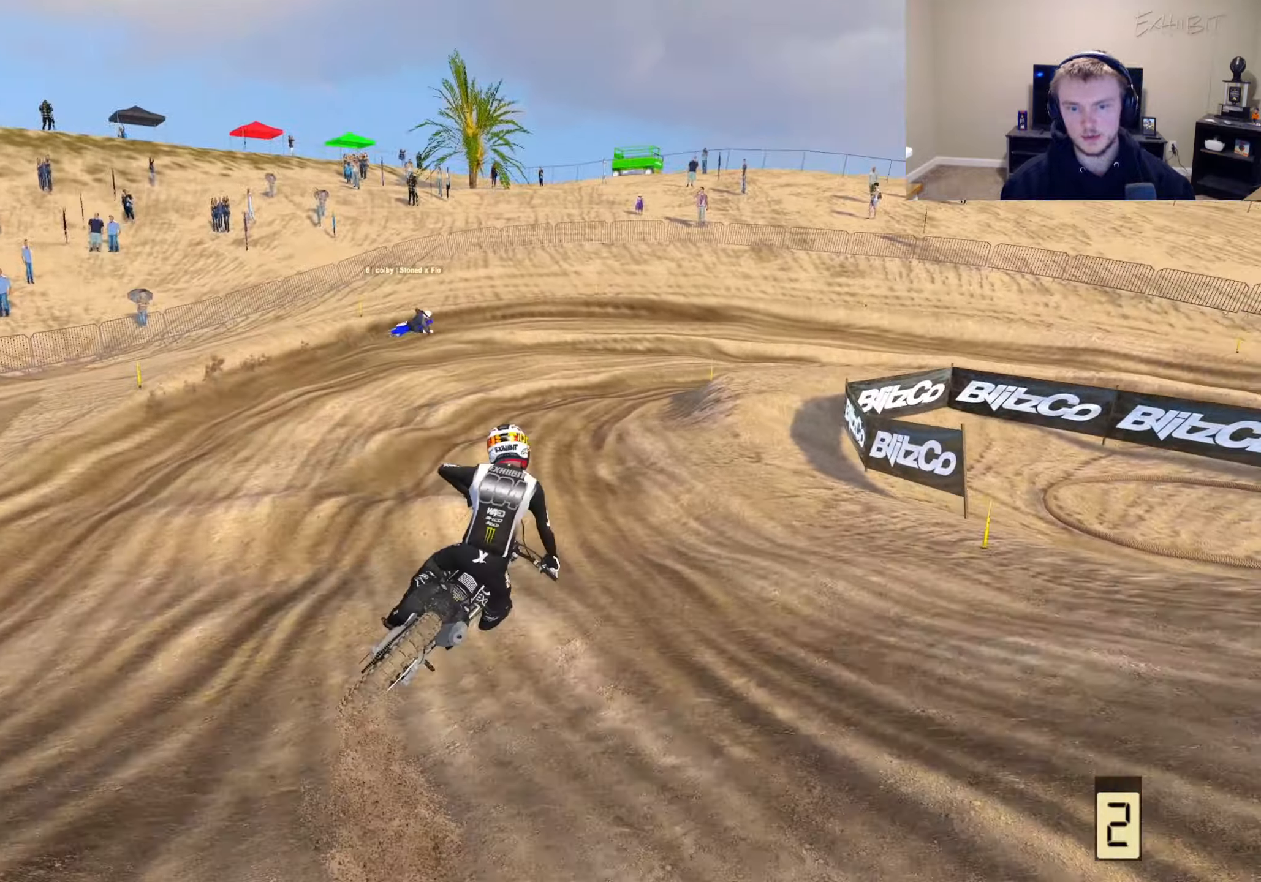
{"buttons": ["L2"], "left_stick": "center", "right_stick": "left", "events": [[50, "L2", "up"], [183, "left_stick", "center"], [383, "L2", "down"]]}
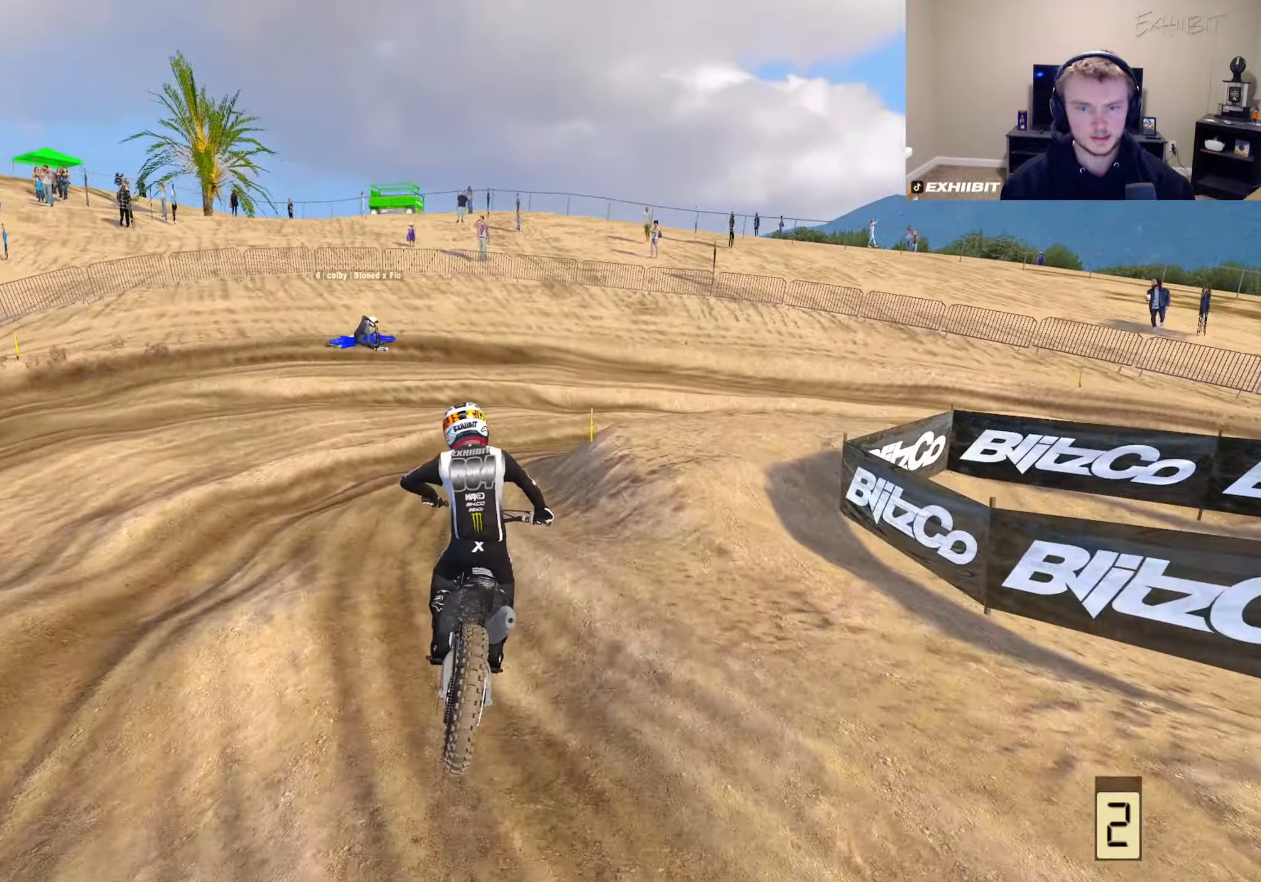
{"buttons": ["L2"], "left_stick": "right", "right_stick": "up-left", "events": [[17, "left_stick", "right"], [317, "right_stick", "up-left"]]}
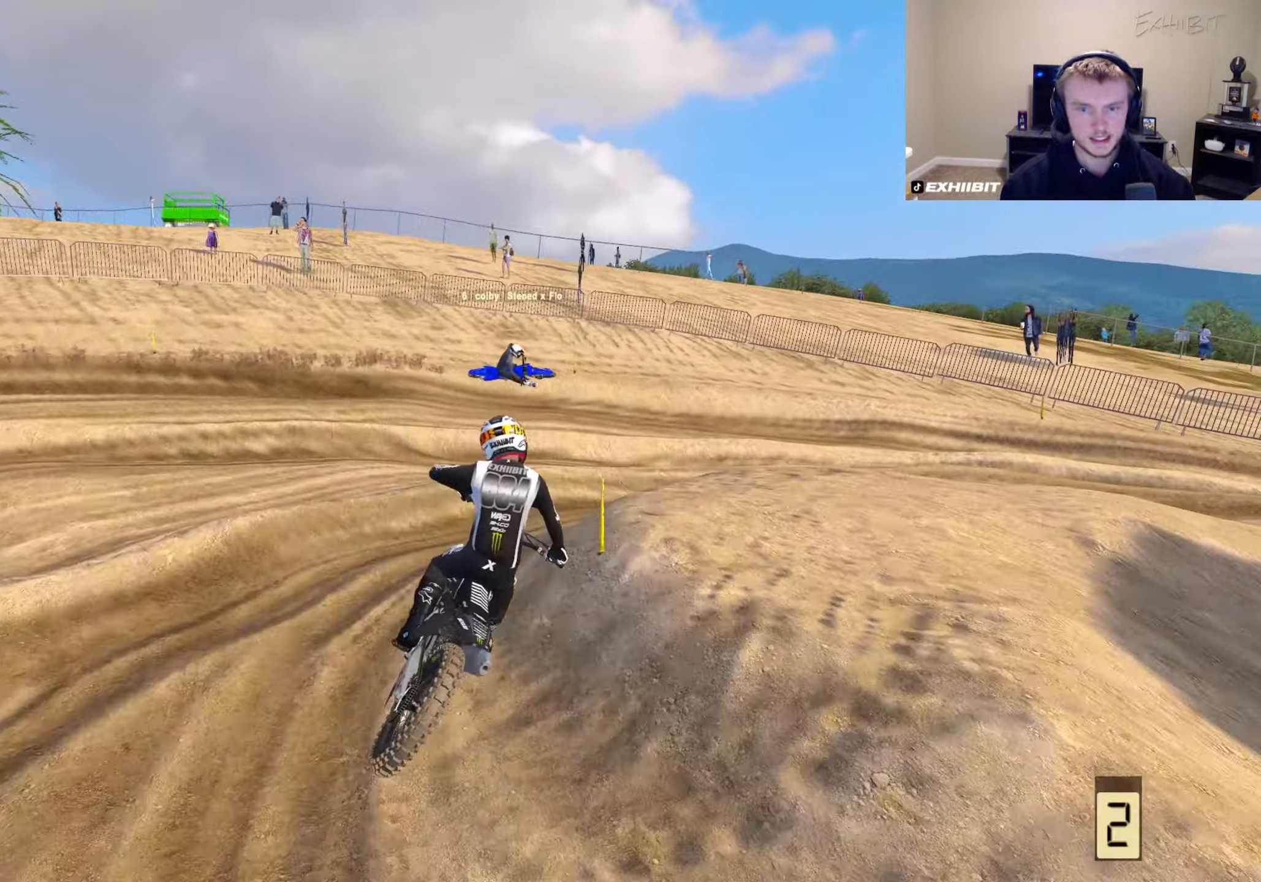
{"buttons": ["L2"], "left_stick": "right", "right_stick": "up-left", "events": []}
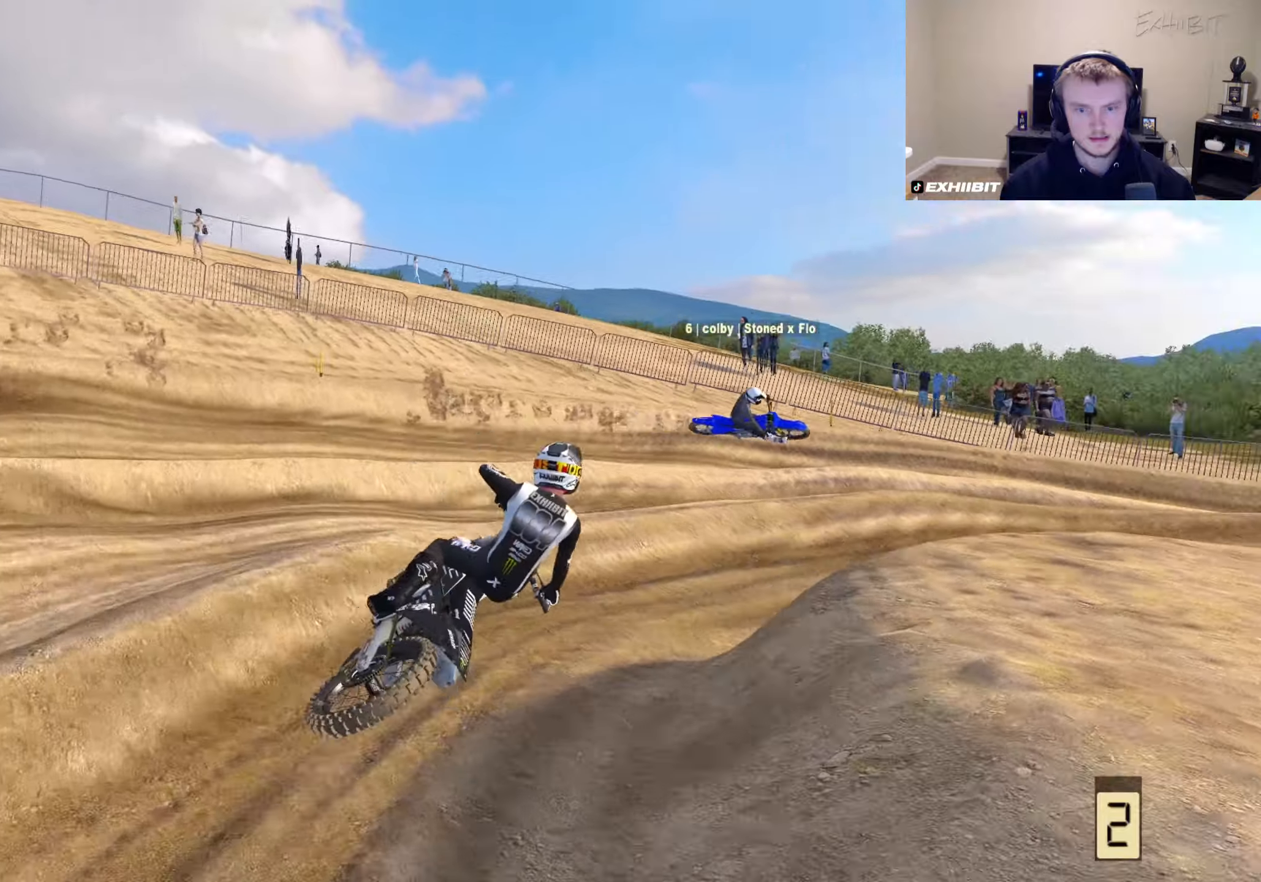
{"buttons": ["R2"], "left_stick": "right", "right_stick": "up-left", "events": [[133, "R2", "down"], [233, "L2", "up"]]}
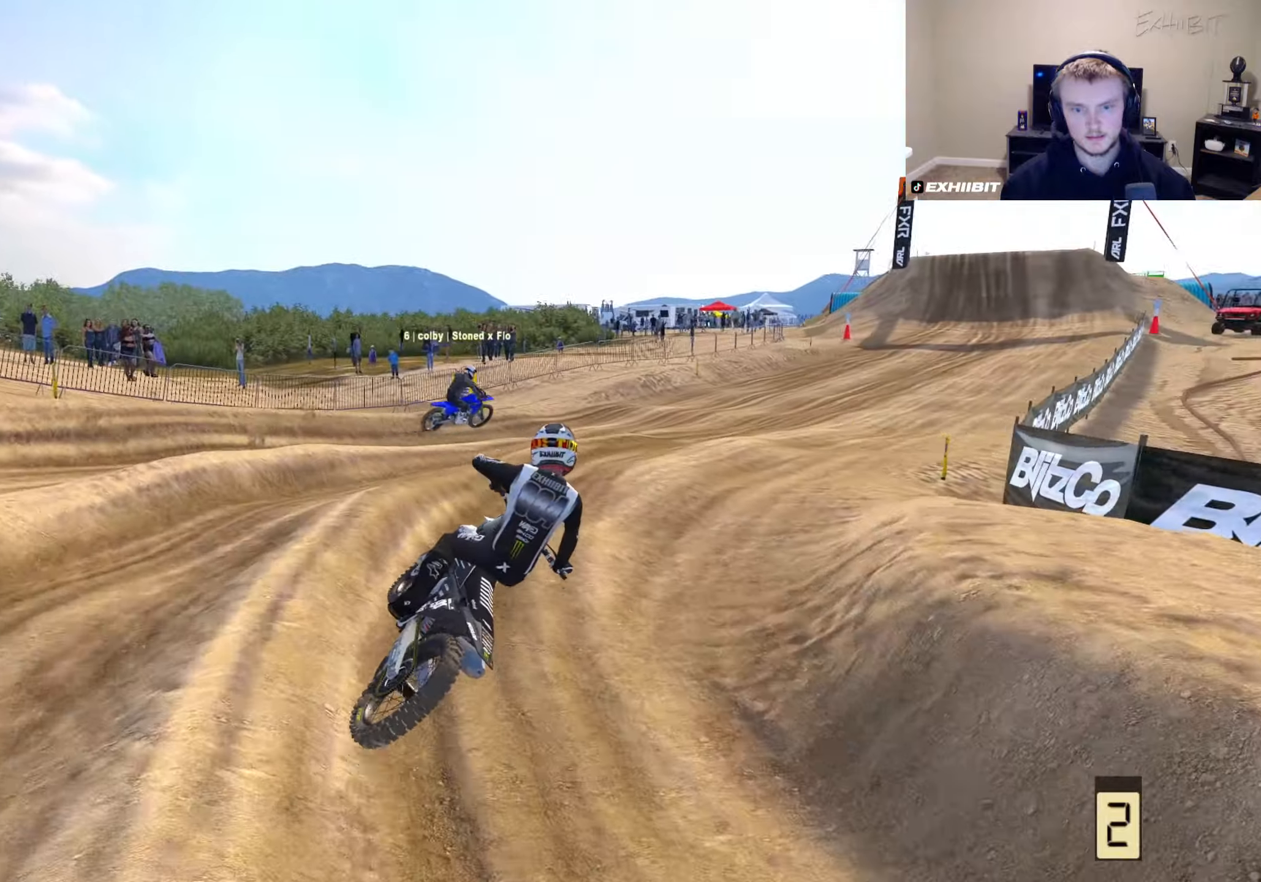
{"buttons": ["R2"], "left_stick": "right", "right_stick": "left", "events": [[417, "right_stick", "left"]]}
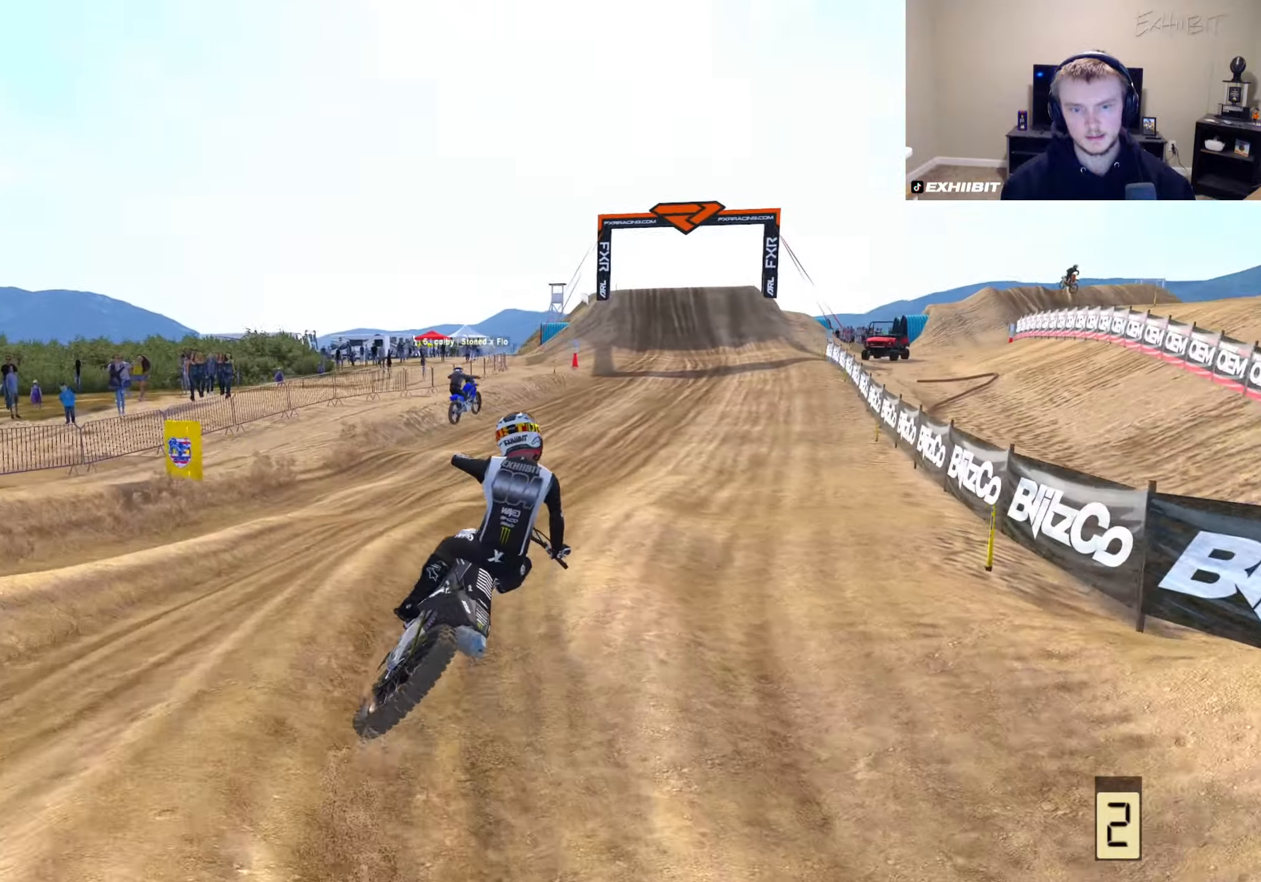
{"buttons": ["R2"], "left_stick": "center", "right_stick": "left", "events": [[200, "left_stick", "center"], [333, "R3", "down"], [450, "R3", "up"]]}
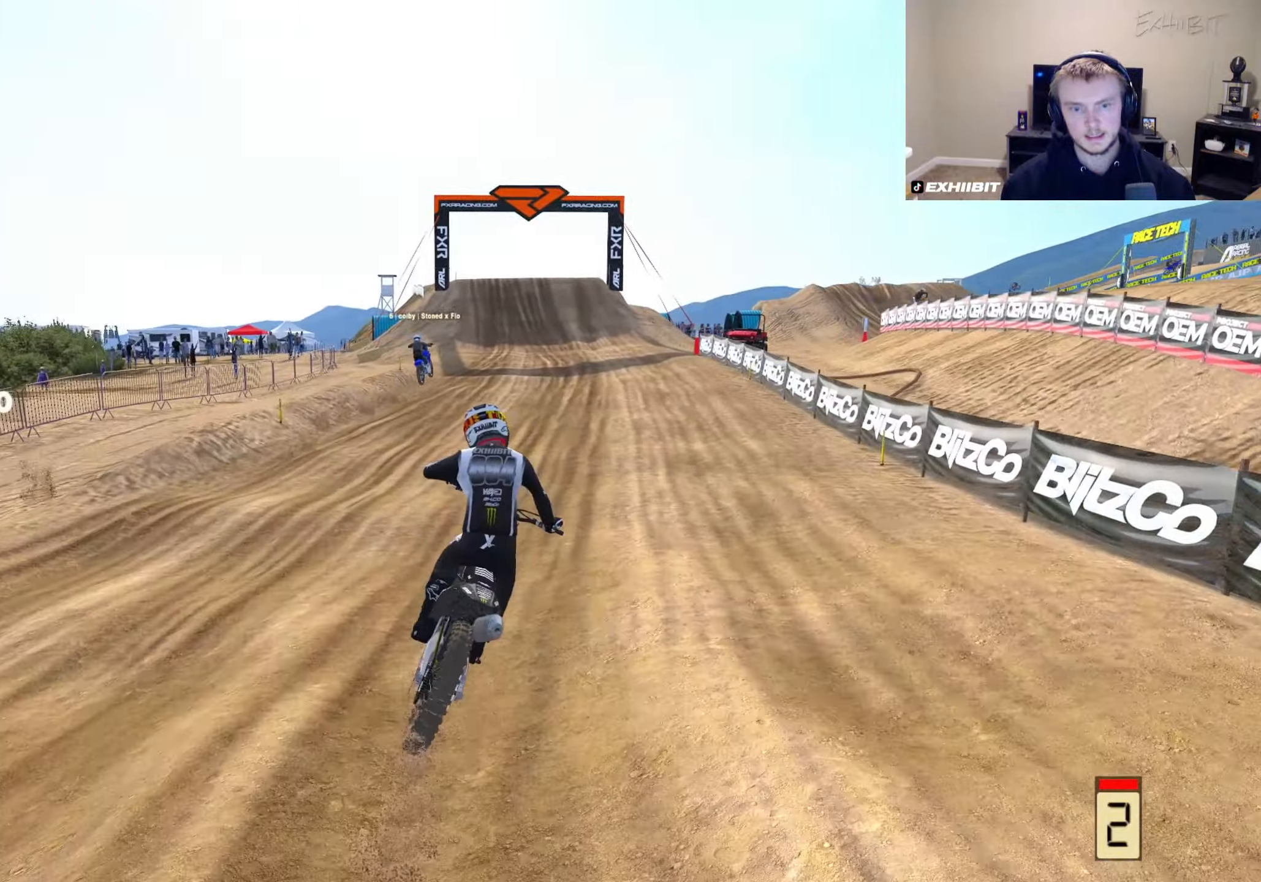
{"buttons": ["R2"], "left_stick": "center", "right_stick": "down-left", "events": [[250, "right_stick", "down-left"]]}
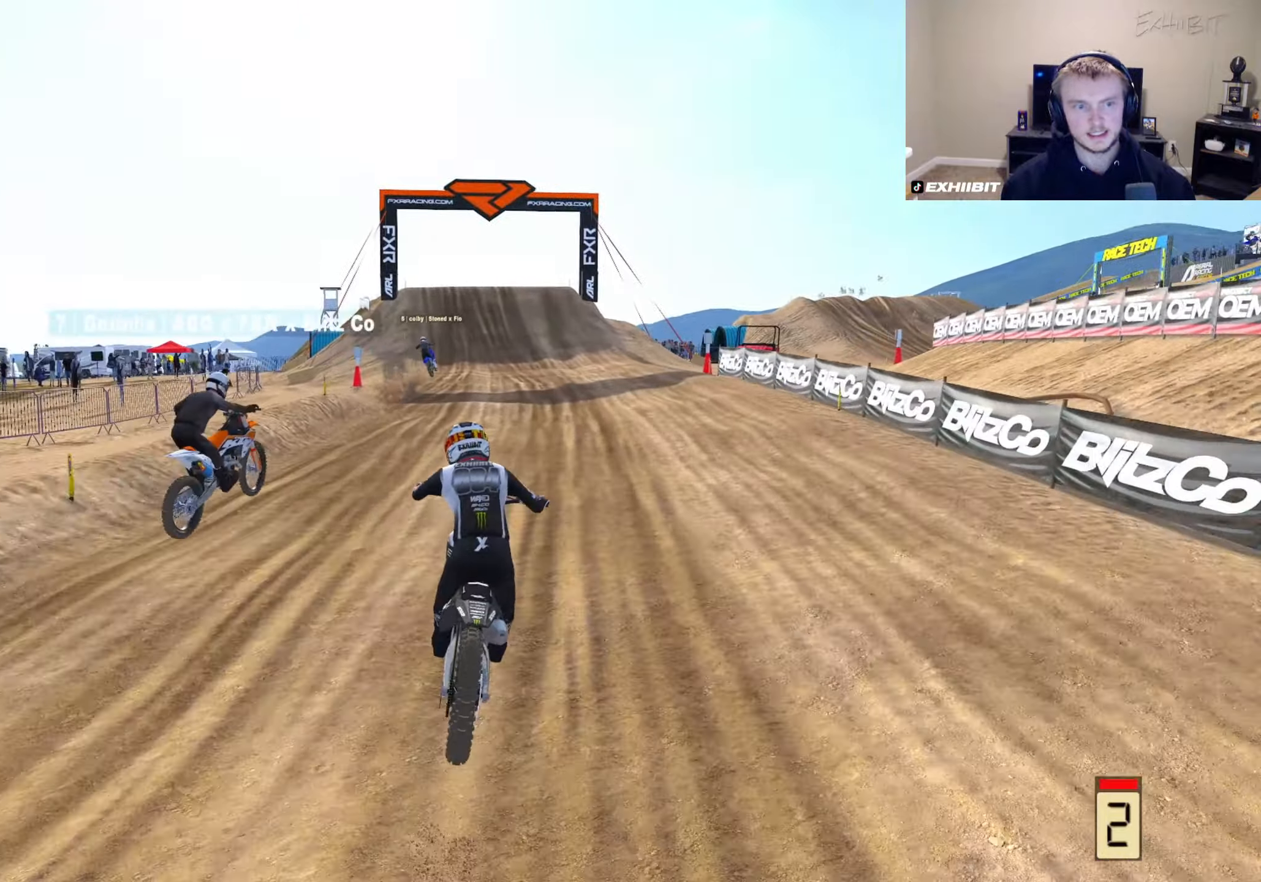
{"buttons": ["R2"], "left_stick": "center", "right_stick": "center", "events": [[33, "TRIANGLE", "down"], [150, "TRIANGLE", "up"], [233, "right_stick", "center"]]}
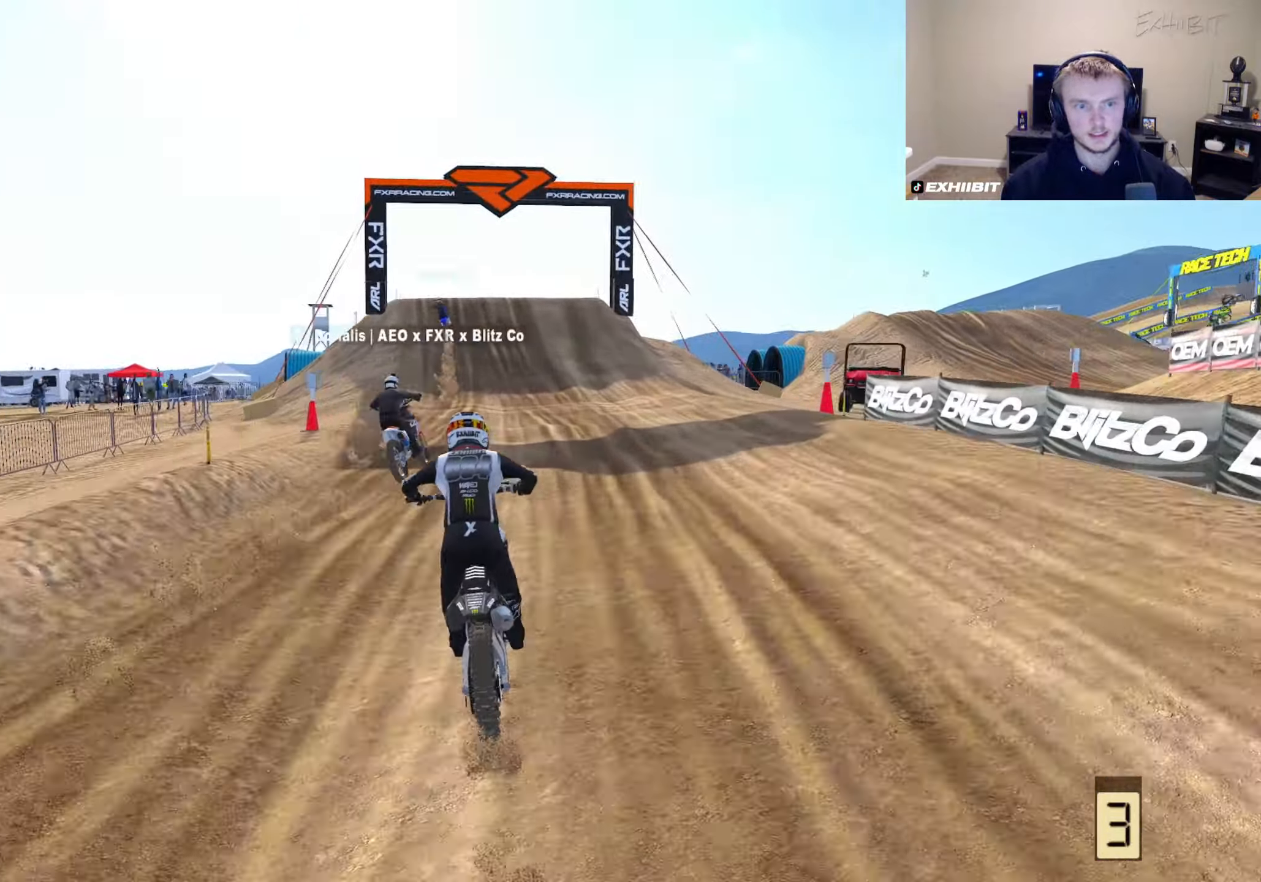
{"buttons": ["R2"], "left_stick": "center", "right_stick": "down", "events": [[367, "right_stick", "down"]]}
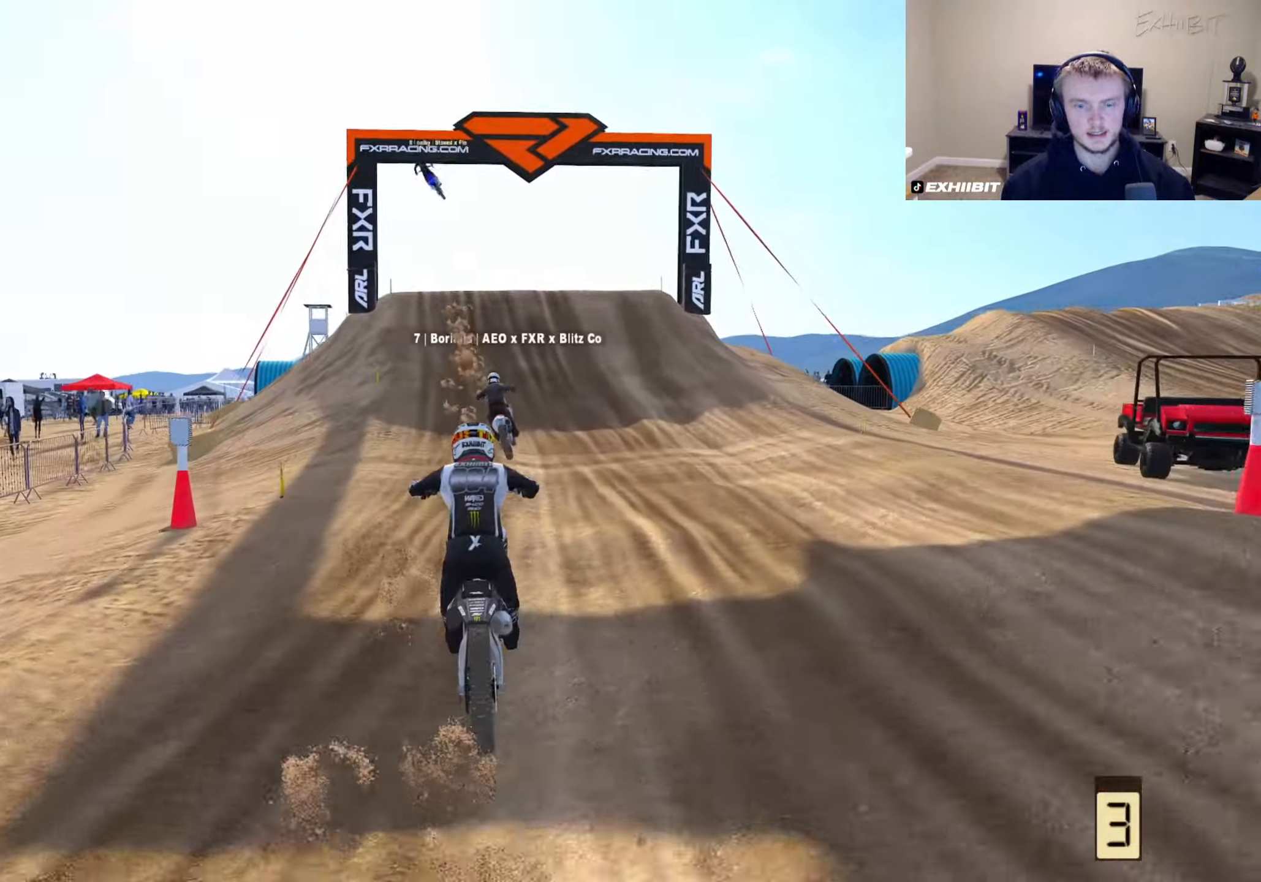
{"buttons": ["R2"], "left_stick": "center", "right_stick": "center", "events": [[233, "right_stick", "center"]]}